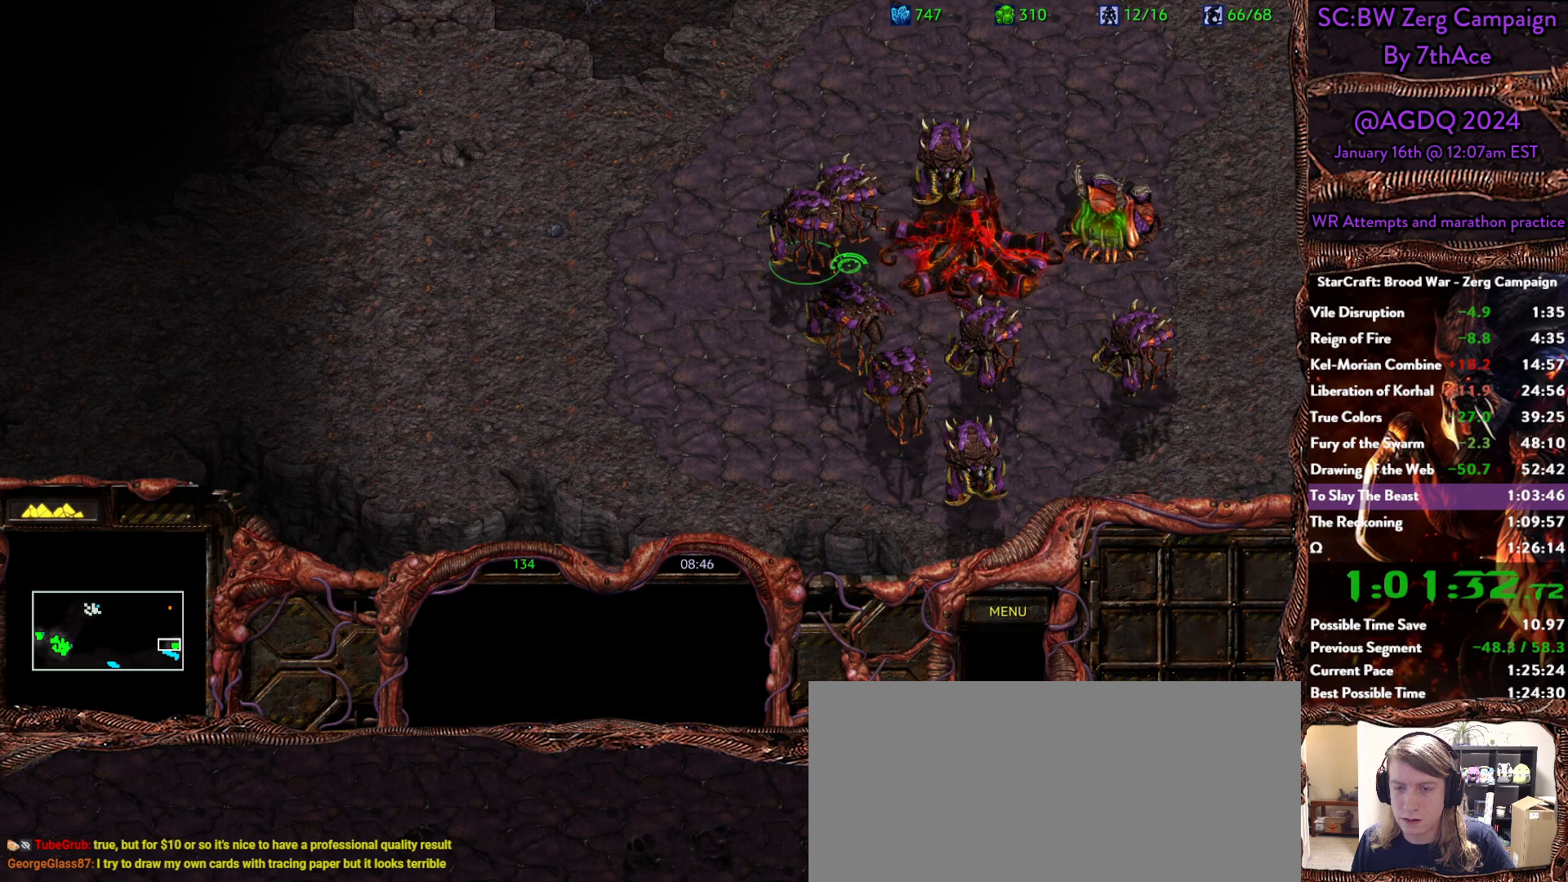
Gameplay with keyboard and mouse; each line is a JSON object with the keys and mouse buttons held at the frame after it. "events" lists presses ("down") and releases ("up") of "0", "1", "2", "3", "4", "5", "6", "7", "8", "9", "a", "alt", "b", "c", "ctrl", "d", "e", "escape", "f", "f10", "f2", "f3", "f4", "g", "h", "i", "j", "k", "l", "m", "n", "o", "p", "q", "r", "return", "s", "shift", "space", "t", "u", "v", "w", "x", "z", "mouse_left" and "mouse_right" between this image and that frame as [ms after this image, input, new state], when the widget could be followed in between. "mouse_left", "mouse_right" = the "left", "right" buttons of the "mouse" list. No other keys are recorded. Mouse movement is not recorded. Not read: y.
{"keys": [], "mouse": [], "events": [[217, "mouse_left", "down"], [317, "mouse_left", "up"]]}
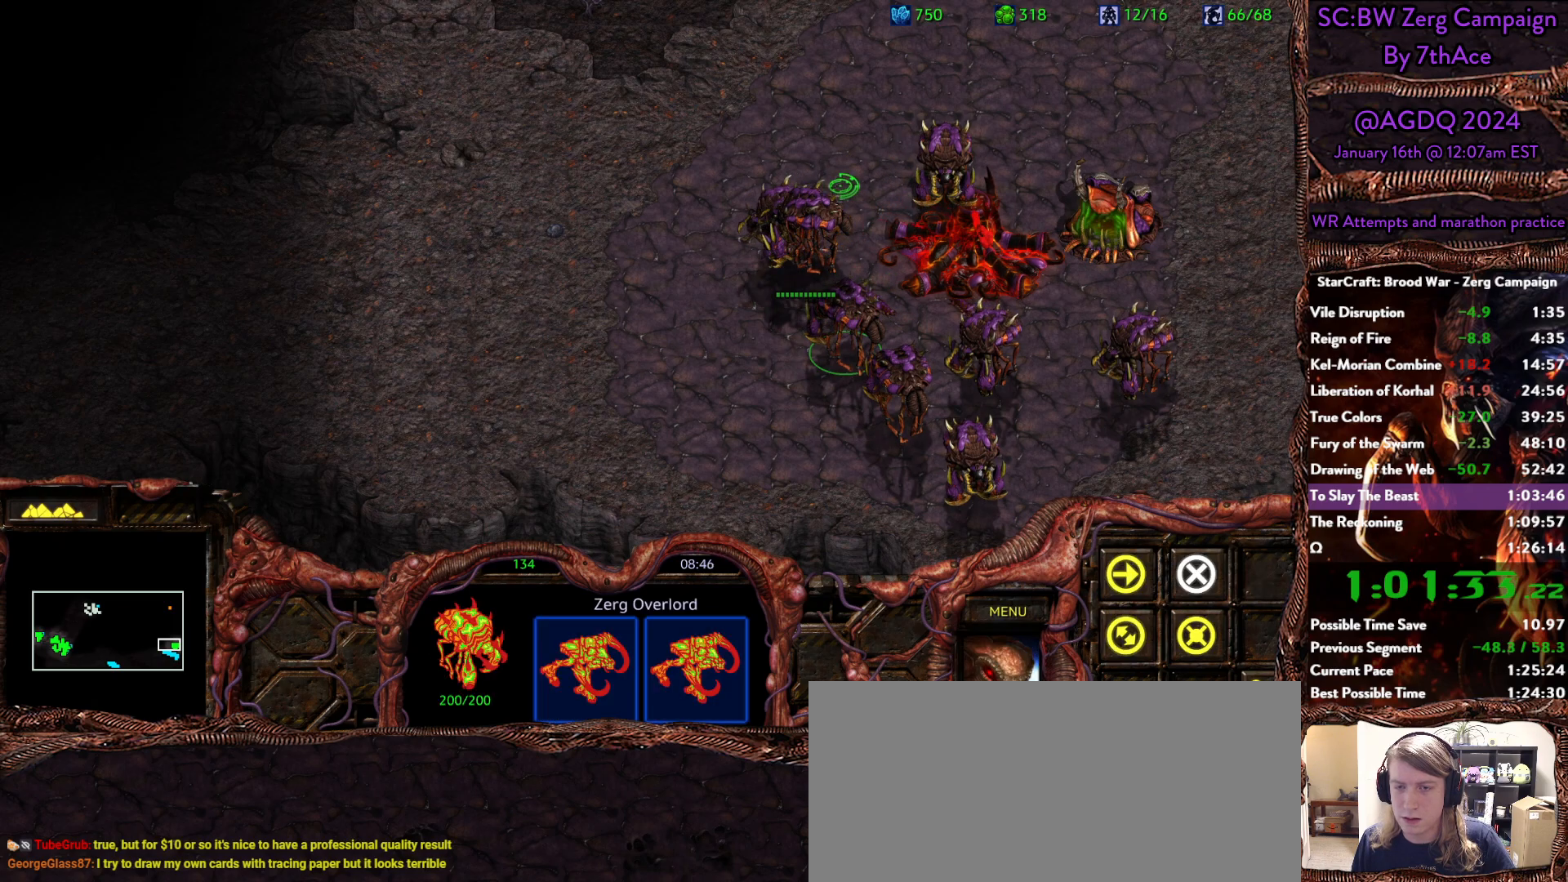
{"keys": [], "mouse": ["left"], "events": [[417, "mouse_left", "down"]]}
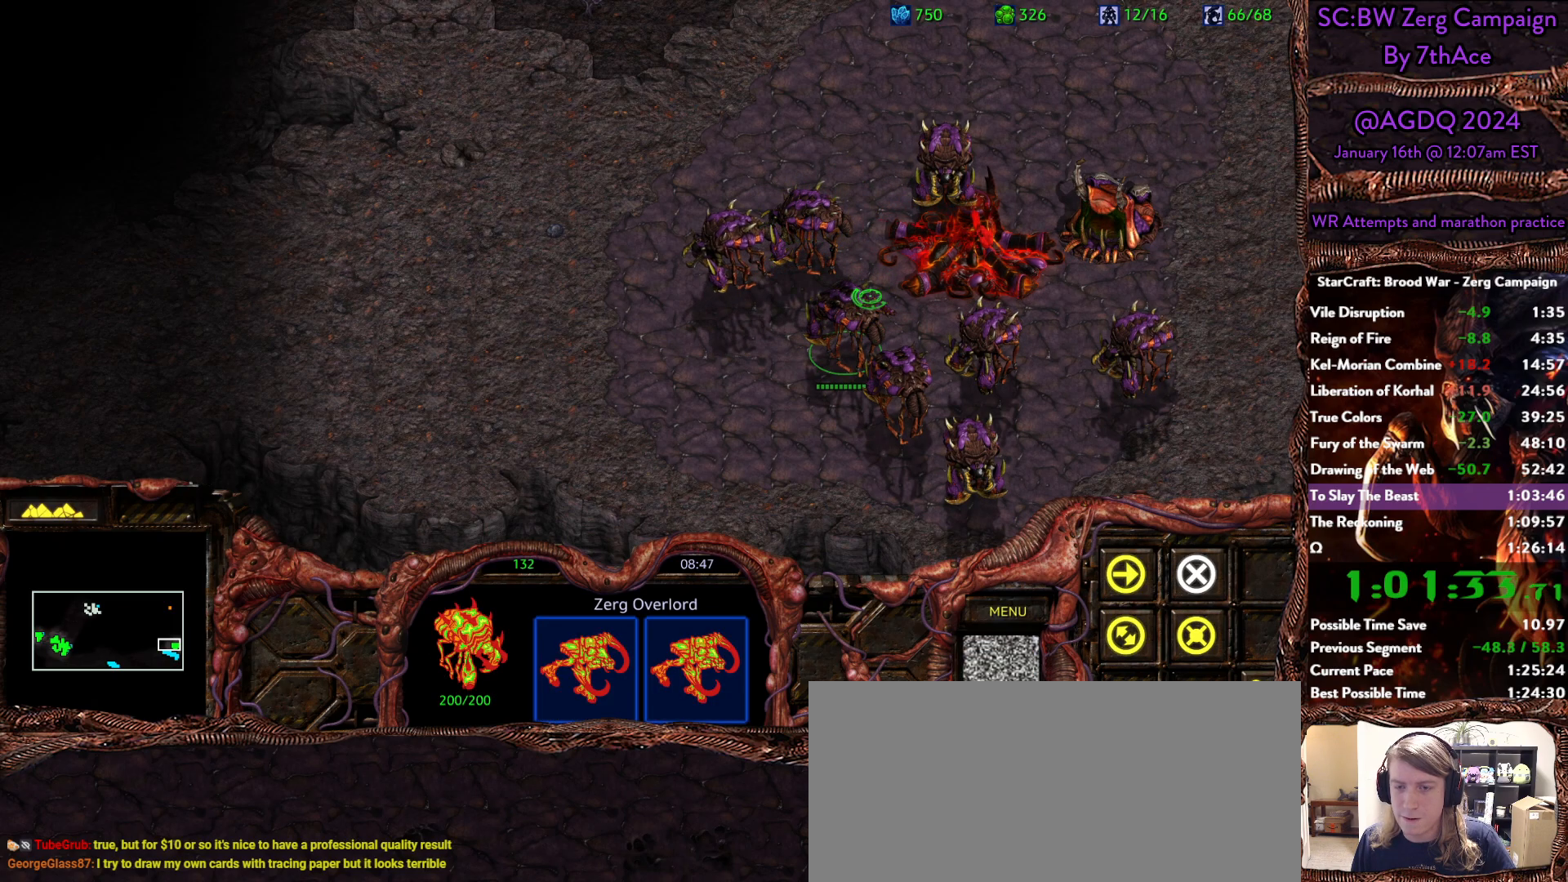
{"keys": [], "mouse": ["right"], "events": [[17, "mouse_left", "up"], [300, "mouse_left", "down"], [350, "mouse_left", "up"], [433, "mouse_right", "down"]]}
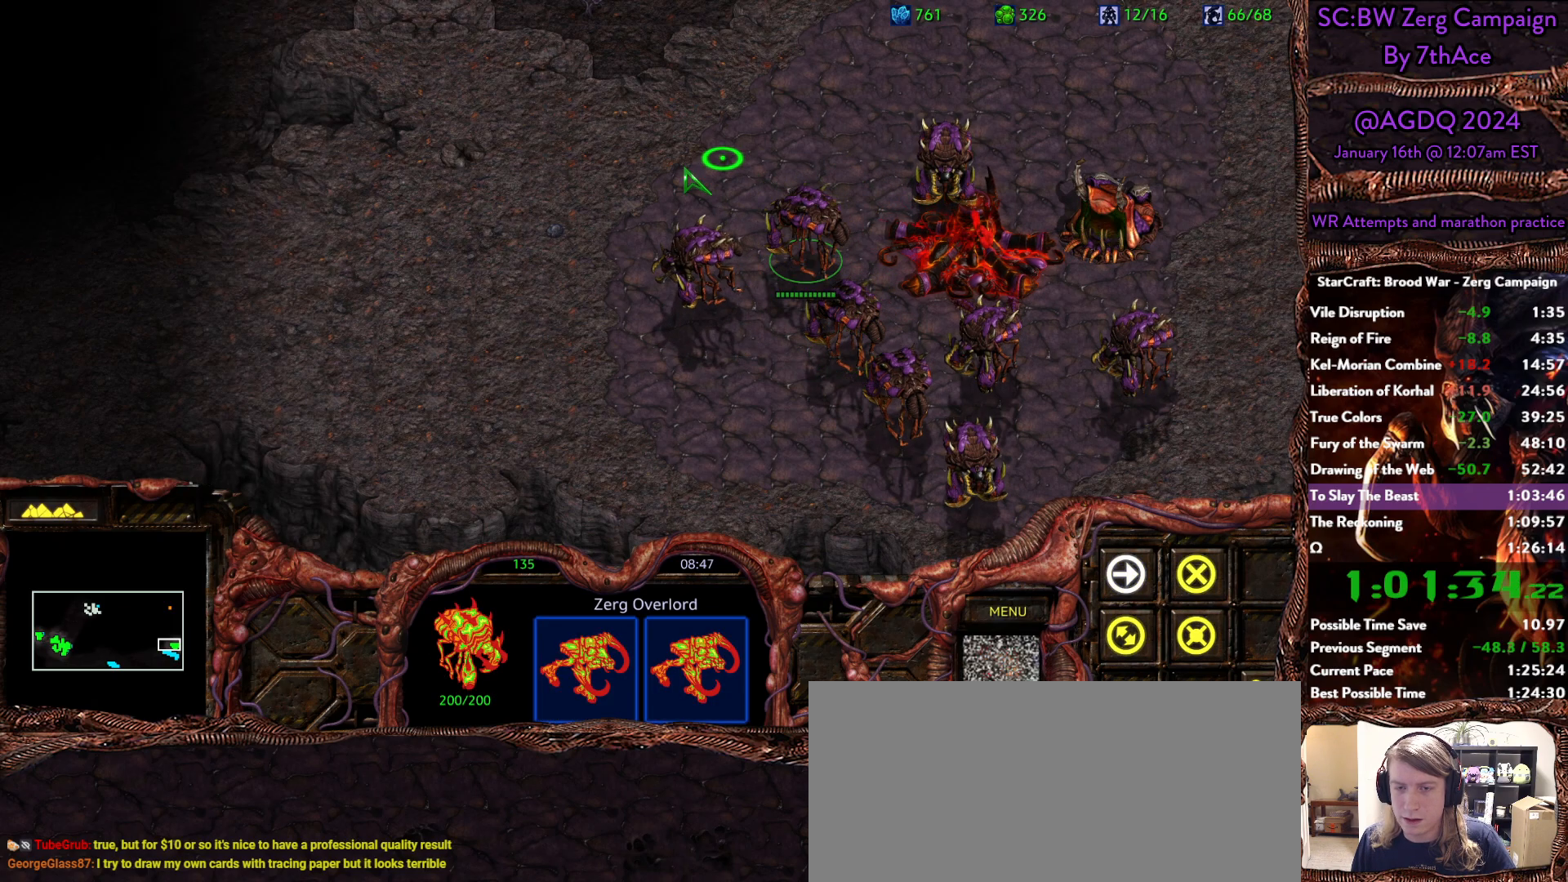
{"keys": [], "mouse": [], "events": [[83, "mouse_right", "up"], [133, "mouse_right", "down"], [233, "mouse_right", "up"], [367, "mouse_left", "down"], [450, "mouse_left", "up"]]}
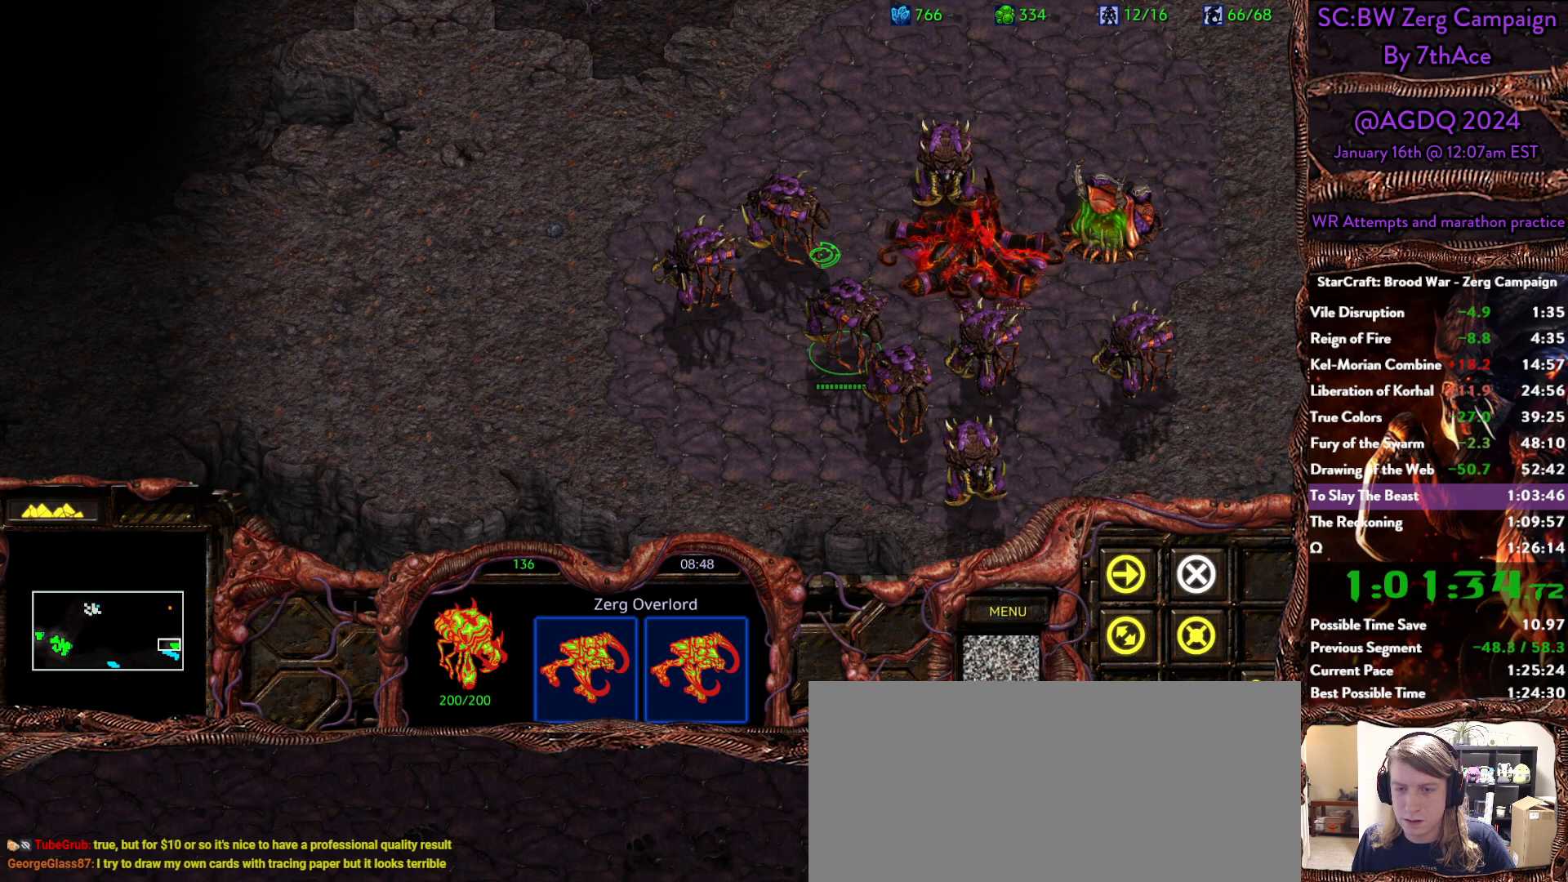
{"keys": [], "mouse": ["right"], "events": [[50, "mouse_right", "down"], [183, "mouse_right", "up"], [417, "mouse_right", "down"]]}
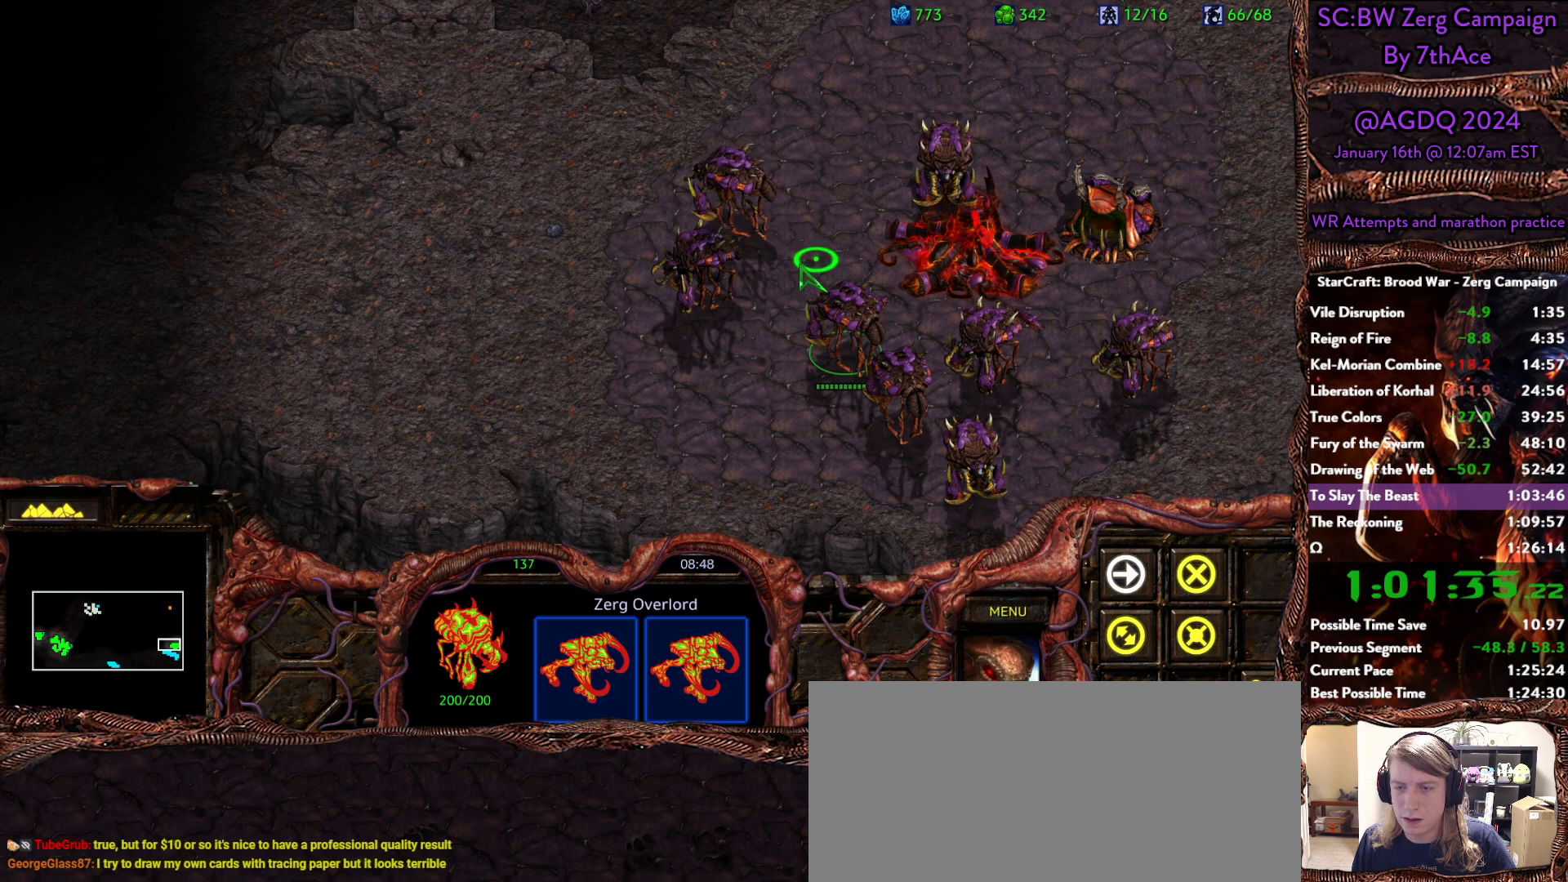
{"keys": [], "mouse": ["right"], "events": [[67, "mouse_right", "up"], [350, "mouse_left", "down"], [400, "mouse_left", "up"], [483, "mouse_right", "down"]]}
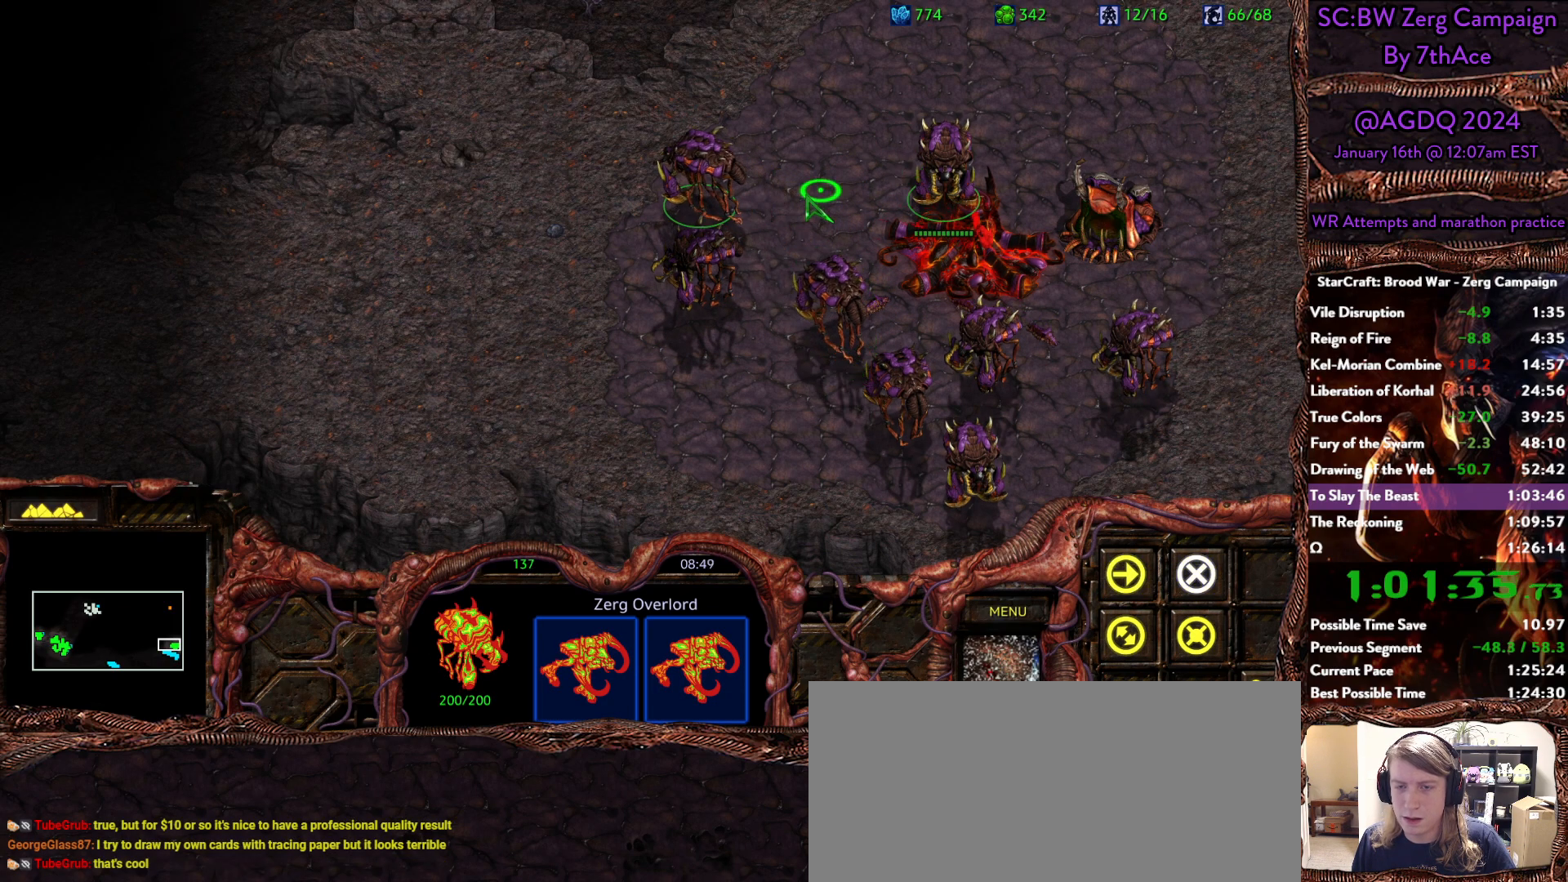
{"keys": [], "mouse": ["left"], "events": [[133, "mouse_right", "up"], [167, "mouse_right", "down"], [267, "mouse_right", "up"], [500, "mouse_left", "down"]]}
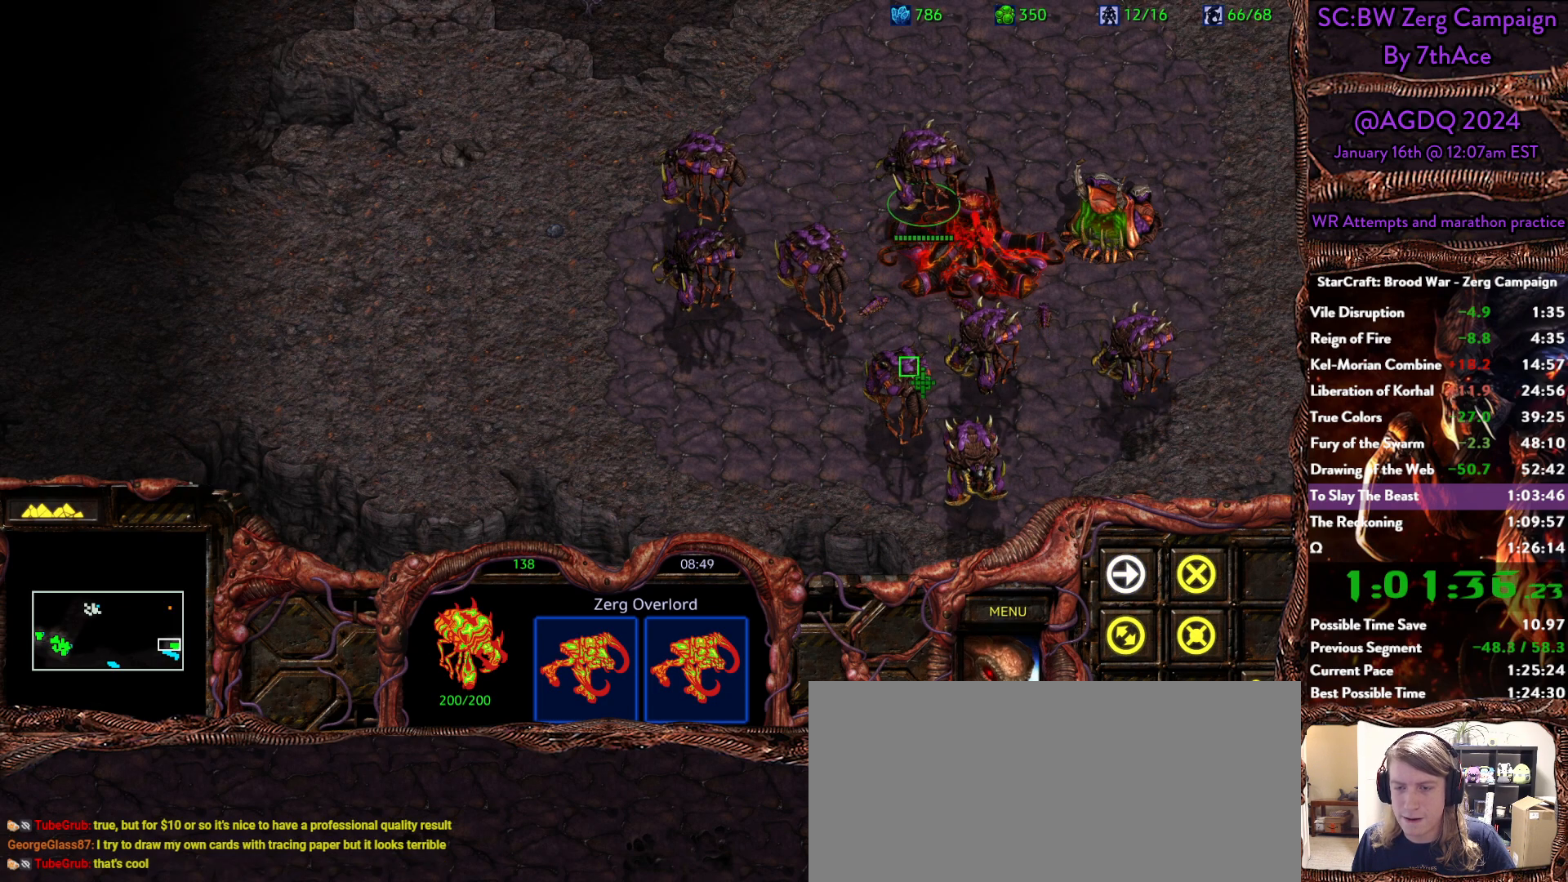
{"keys": [], "mouse": [], "events": [[150, "mouse_left", "up"], [383, "mouse_right", "down"], [467, "mouse_right", "up"]]}
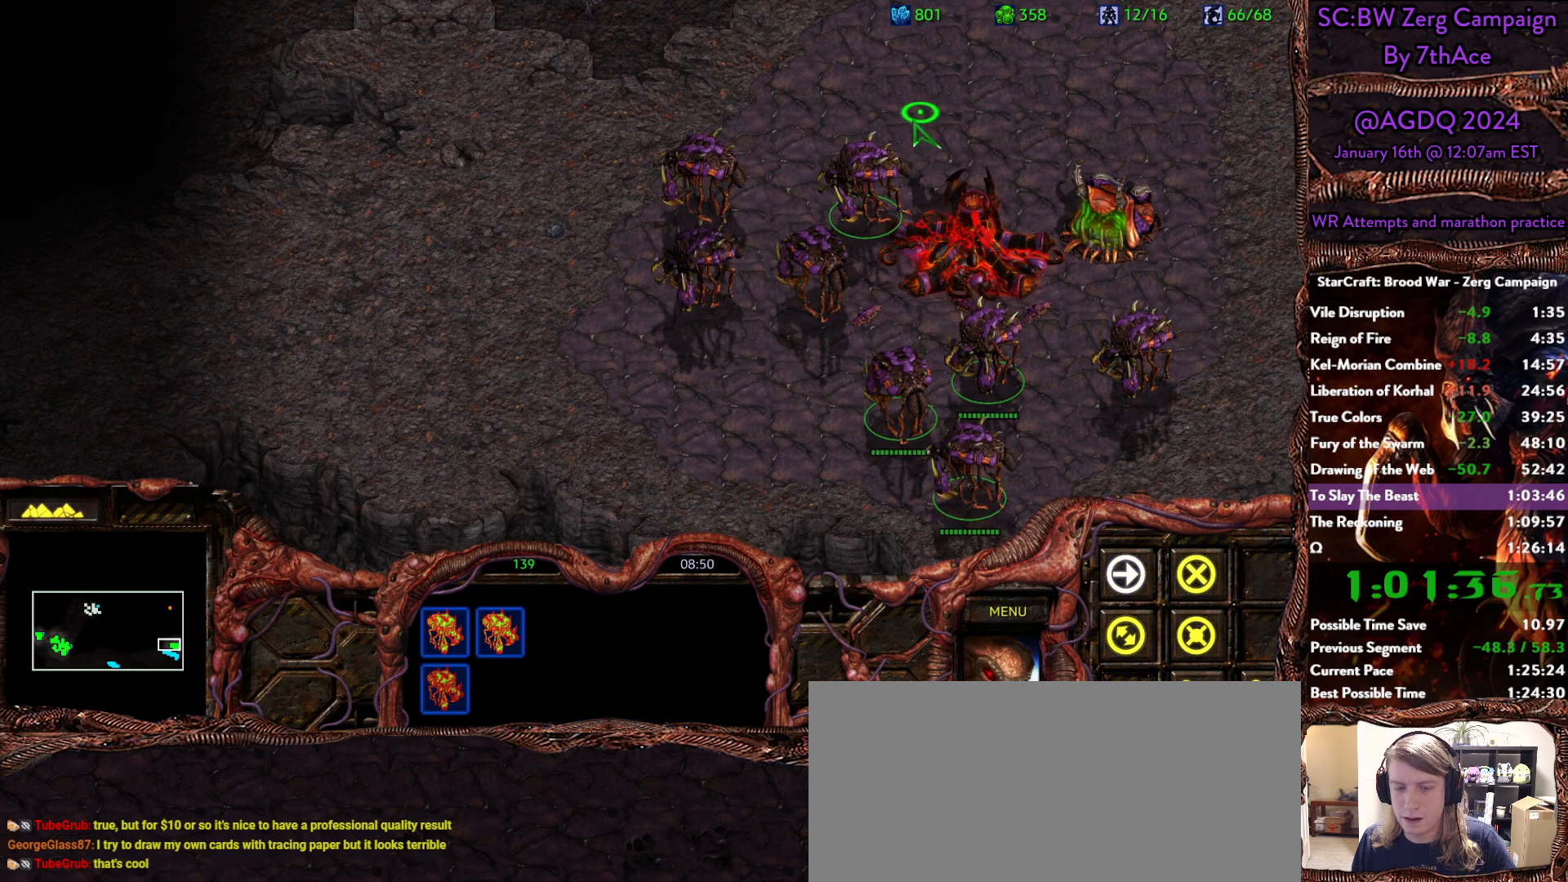
{"keys": [], "mouse": ["left"], "events": [[17, "mouse_right", "down"], [117, "mouse_right", "up"], [150, "mouse_right", "down"], [300, "mouse_right", "up"], [483, "mouse_left", "down"]]}
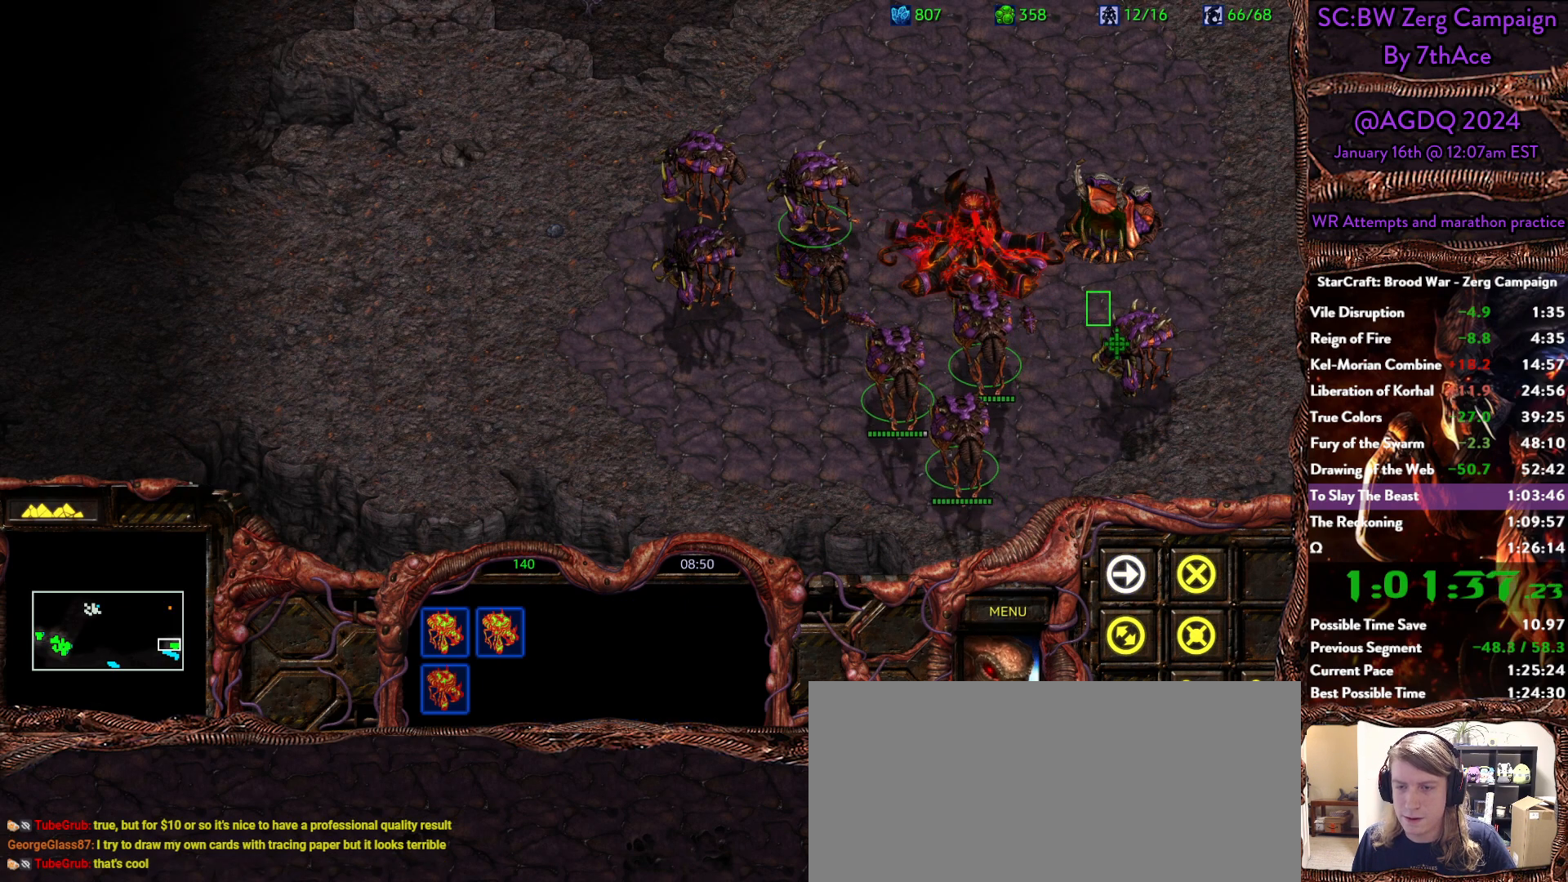
{"keys": [], "mouse": ["right"], "events": [[83, "mouse_left", "up"], [217, "mouse_right", "down"], [267, "mouse_right", "up"], [400, "mouse_right", "down"]]}
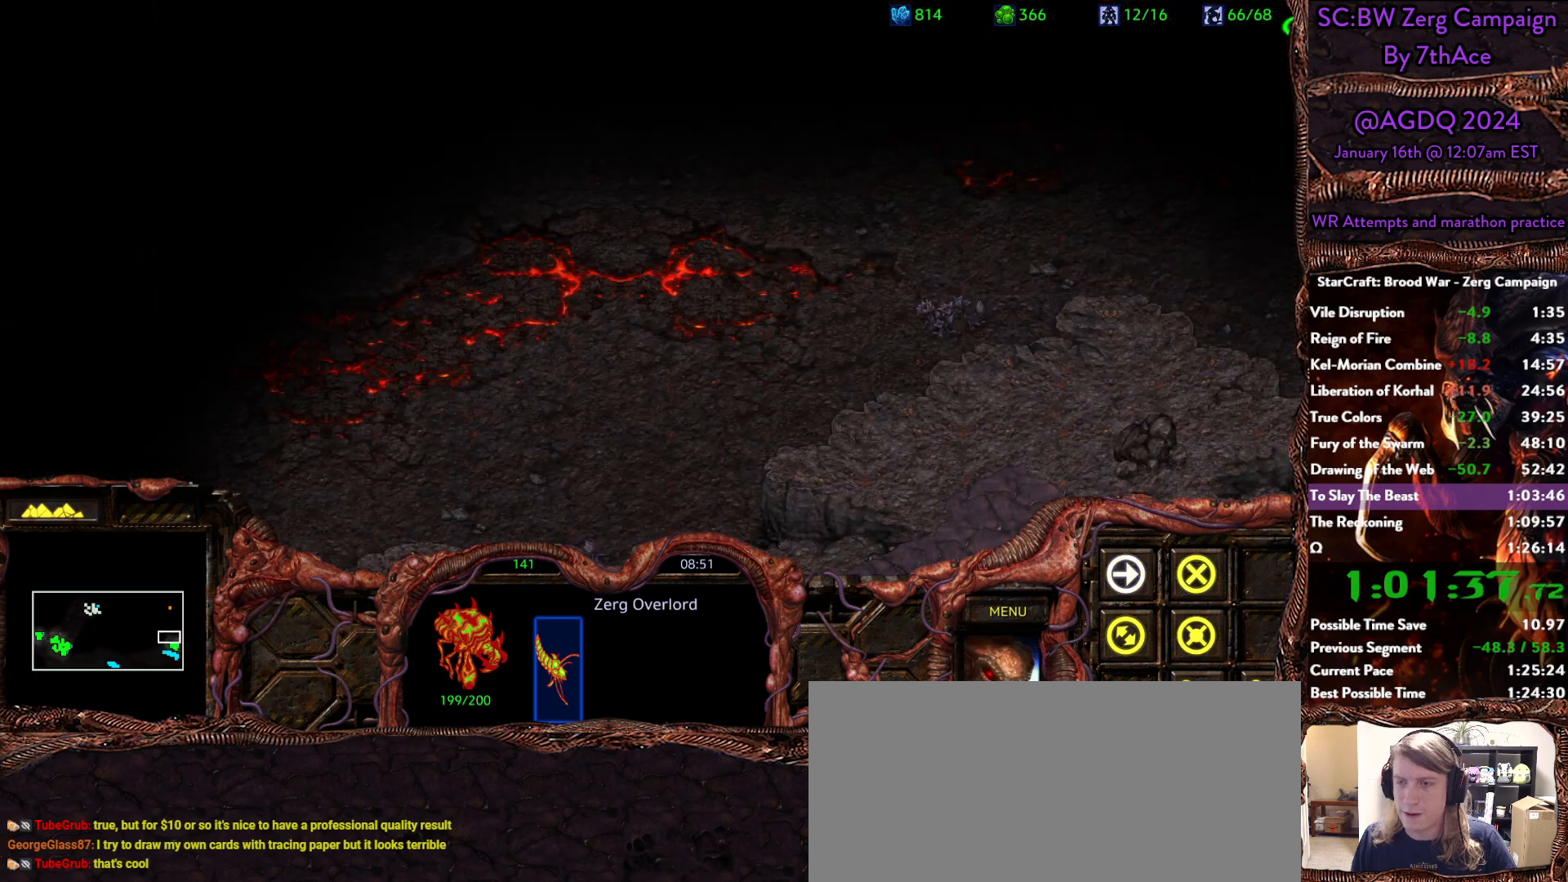
{"keys": [], "mouse": [], "events": [[50, "mouse_right", "up"], [100, "mouse_right", "down"], [183, "mouse_right", "up"]]}
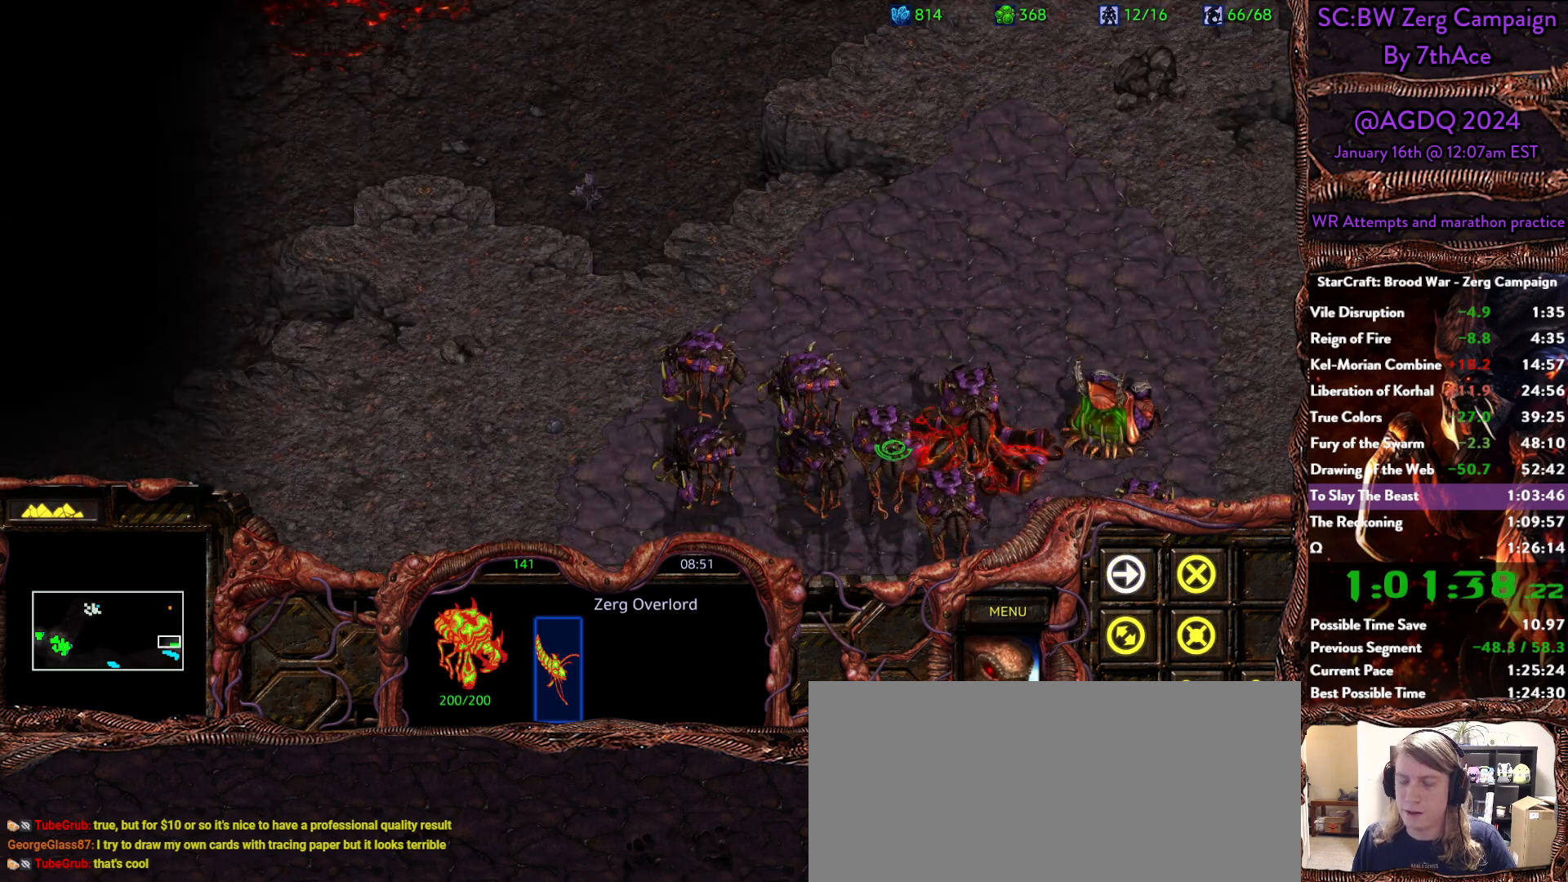
{"keys": [], "mouse": [], "events": [[200, "mouse_left", "down"], [350, "mouse_left", "up"]]}
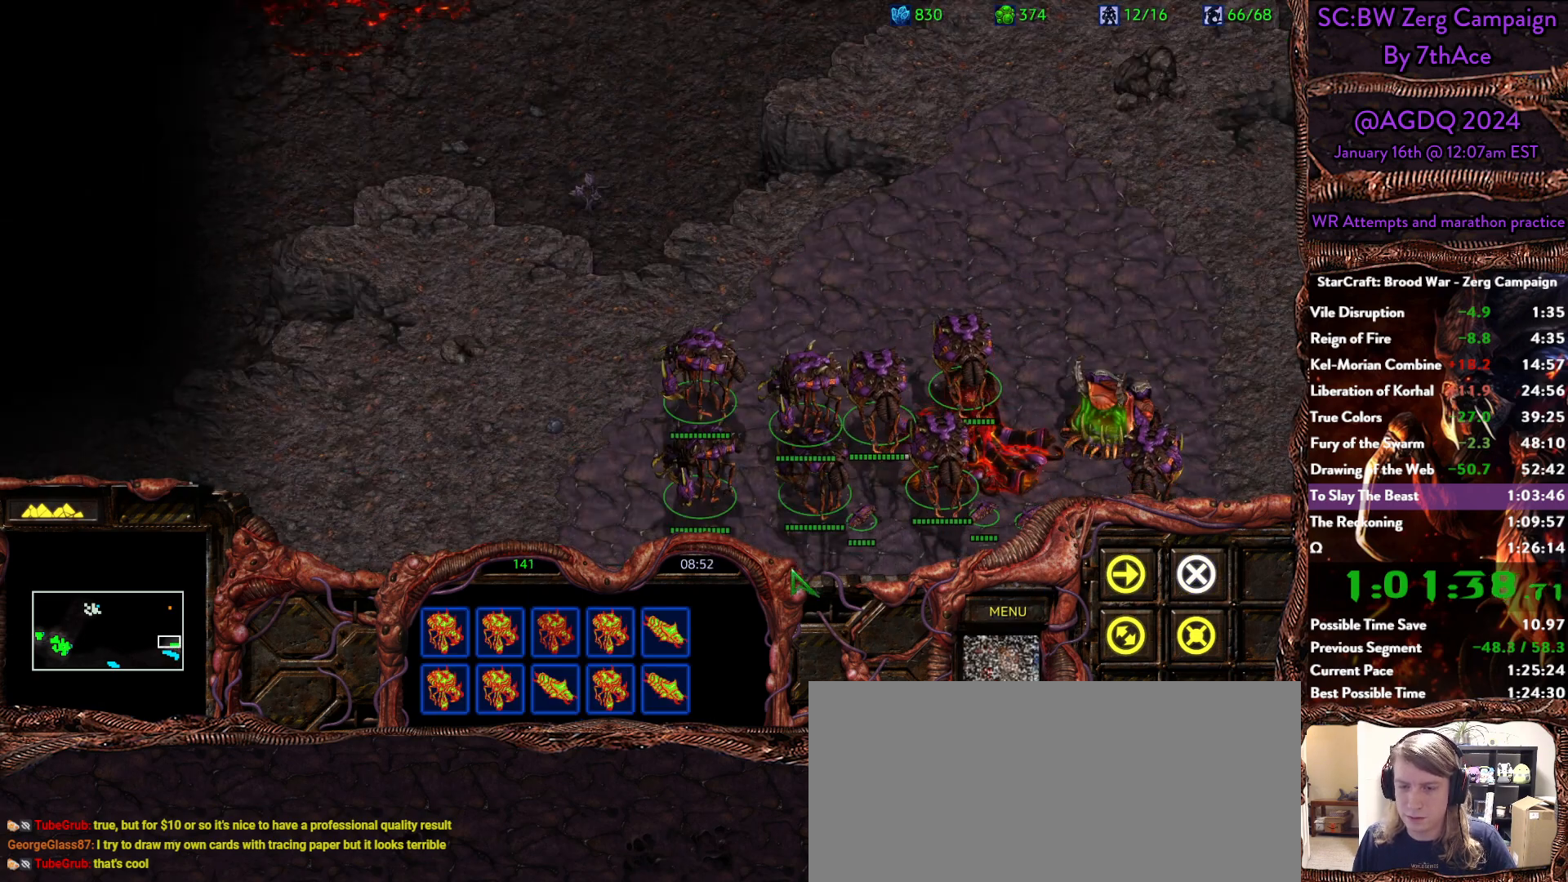
{"keys": [], "mouse": [], "events": []}
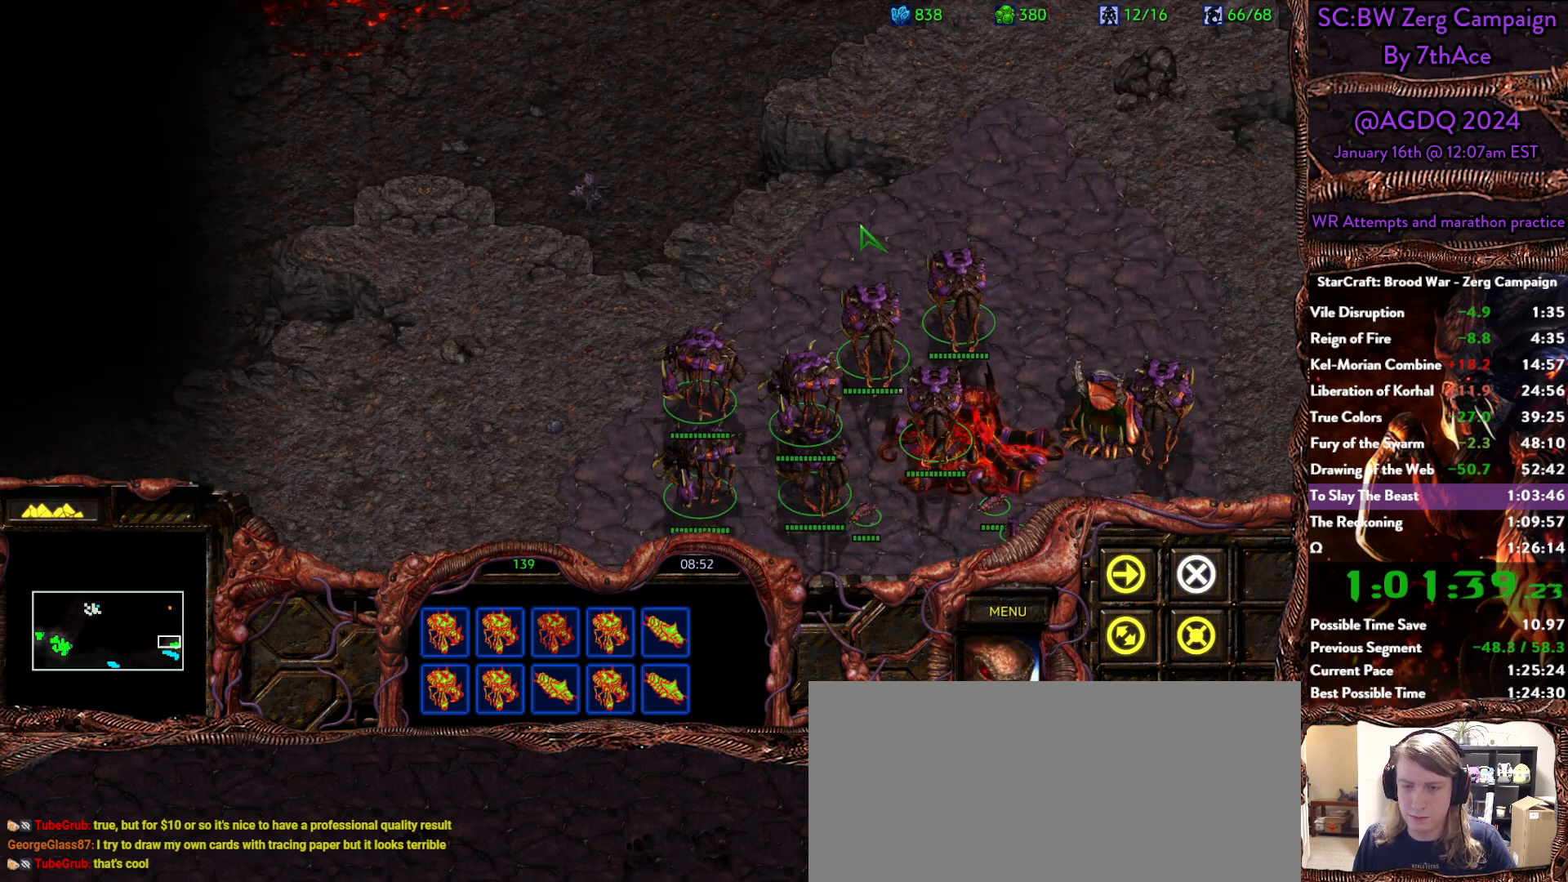
{"keys": [], "mouse": ["left"], "events": [[100, "s", "down"], [183, "s", "up"], [467, "mouse_left", "down"]]}
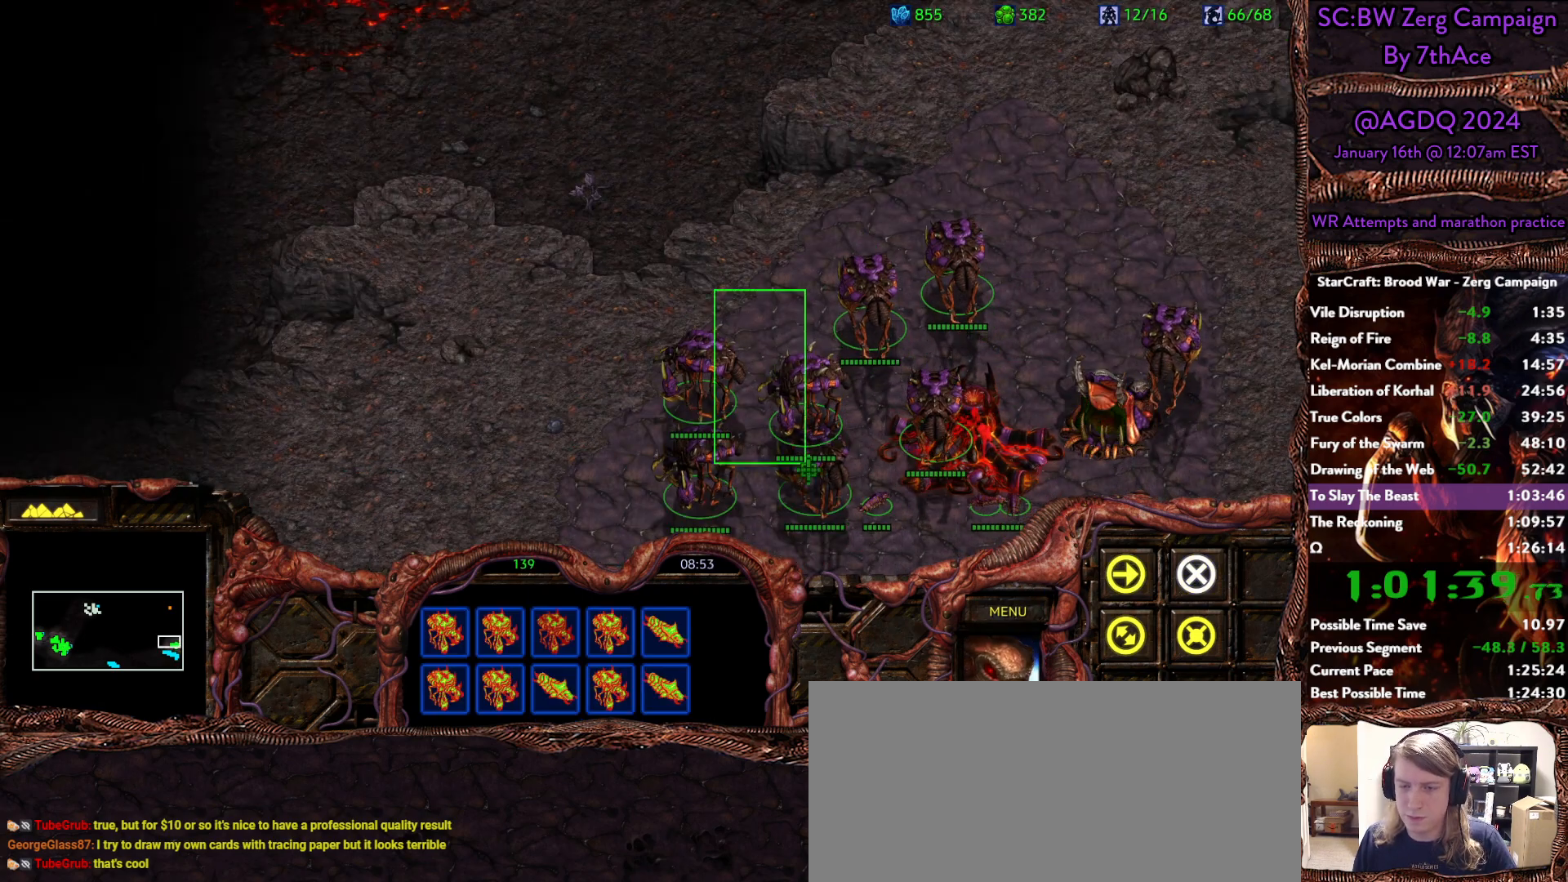
{"keys": [], "mouse": [], "events": [[250, "mouse_left", "up"]]}